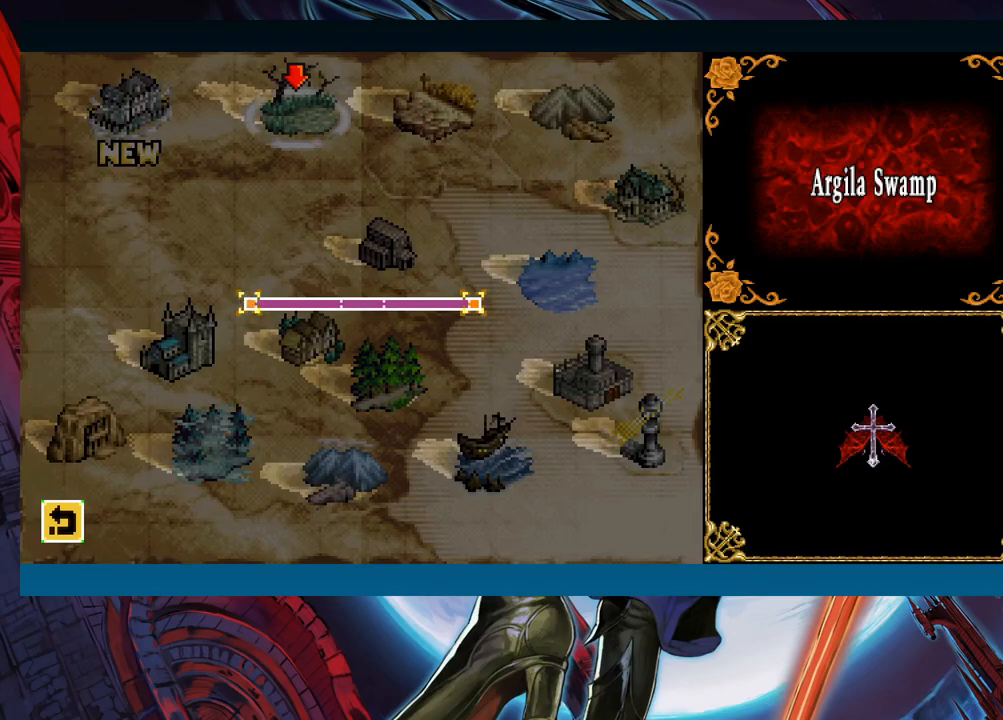
Gameplay with a controller (Xbox layout); each line is a JSON object with the inputs held at the frame after it. "events" lists button and stick changes between this image and that frame as [ms after this image, input, new state], when the widget could be followed in between. Not read: L2 R2 right_stick.
{"buttons": ["B"], "left_stick": "center", "events": [[483, "B", "down"]]}
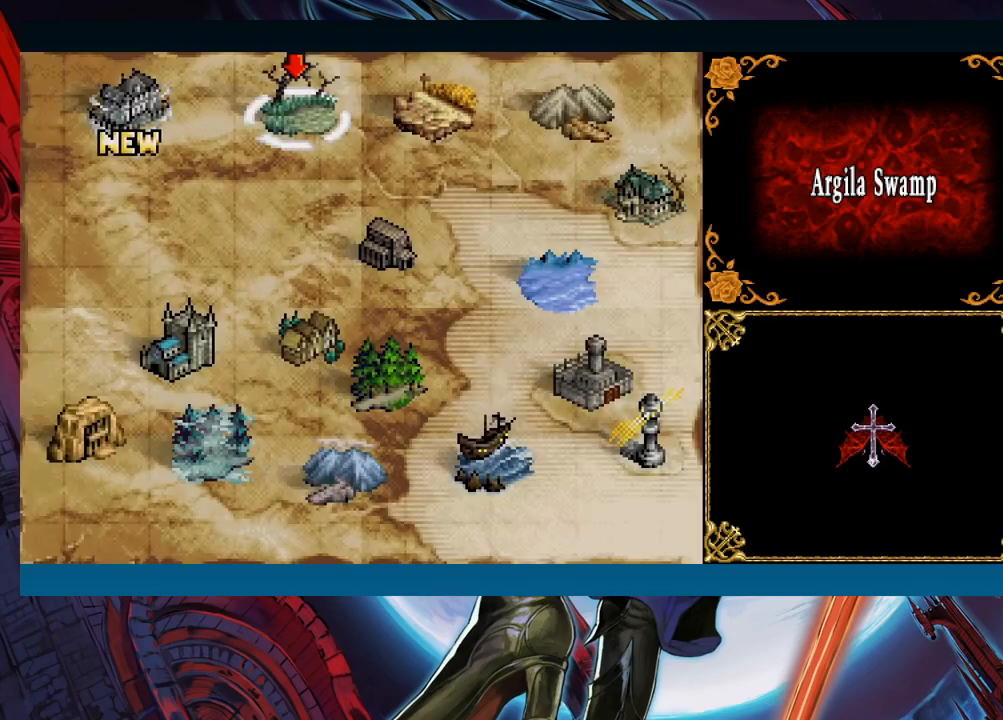
{"buttons": [], "left_stick": "center", "events": [[100, "B", "up"], [217, "left_stick", "left"], [317, "left_stick", "center"]]}
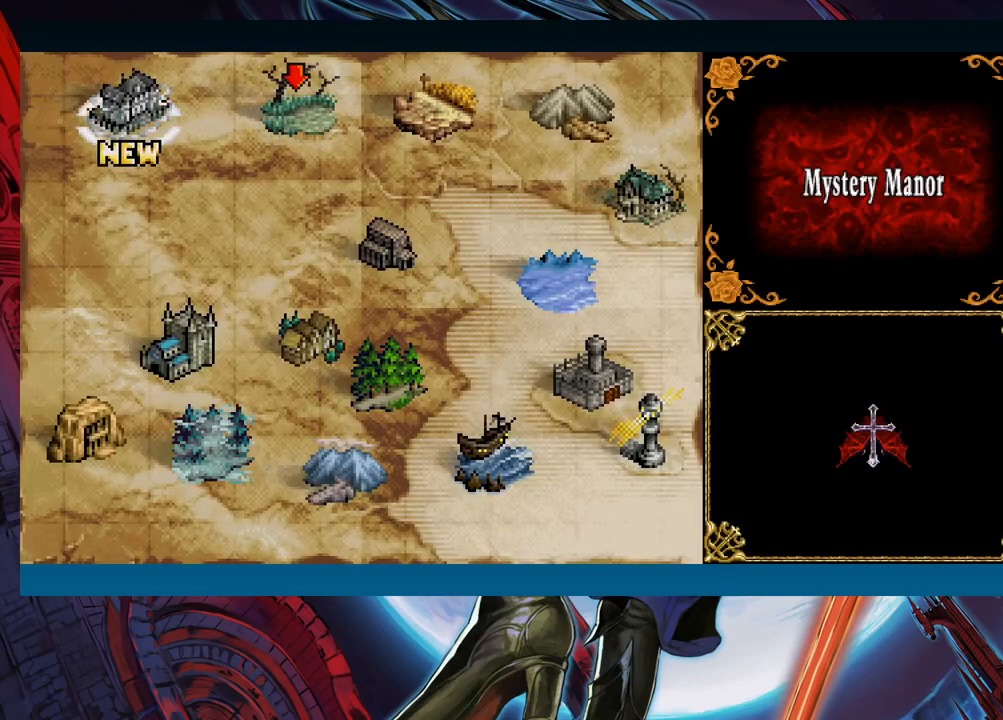
{"buttons": [], "left_stick": "center", "events": []}
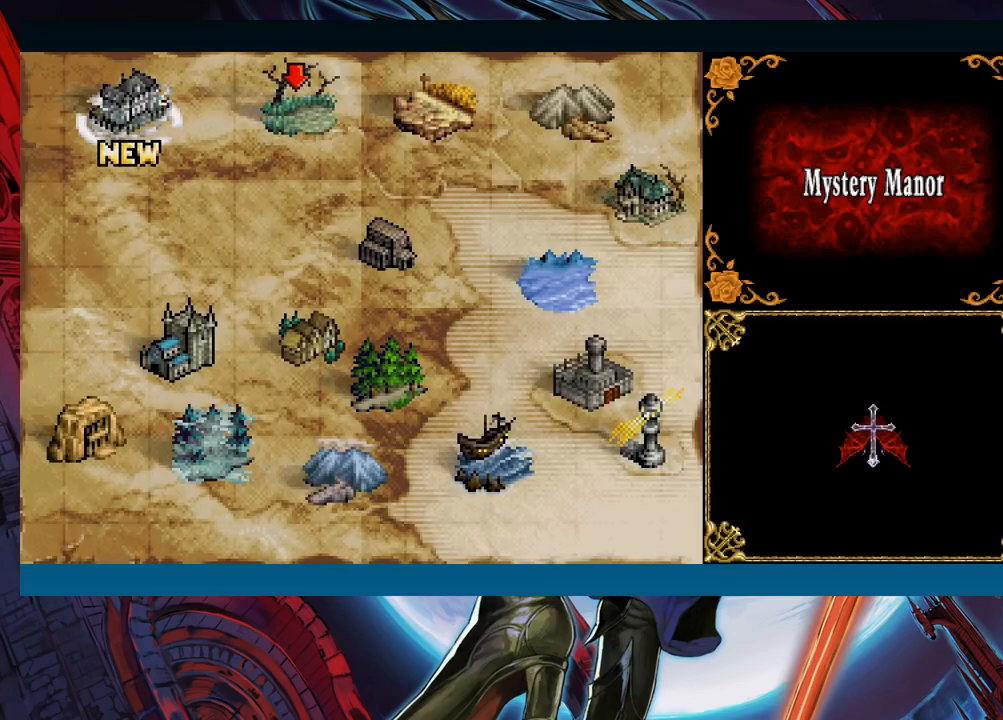
{"buttons": [], "left_stick": "center", "events": [[267, "A", "down"], [417, "A", "up"]]}
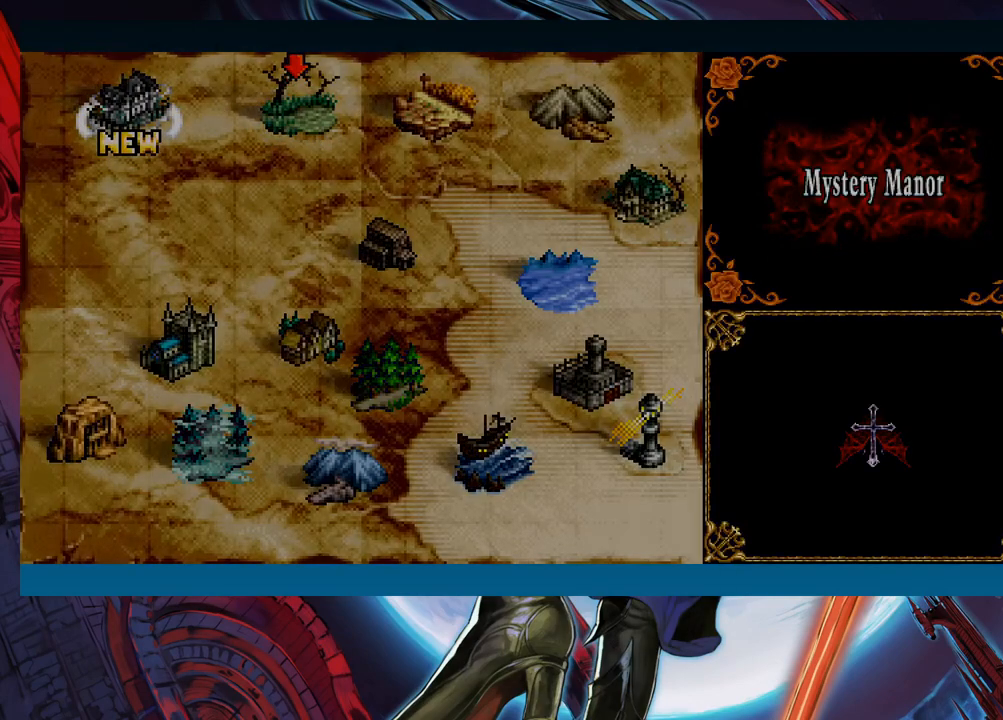
{"buttons": [], "left_stick": "center", "events": []}
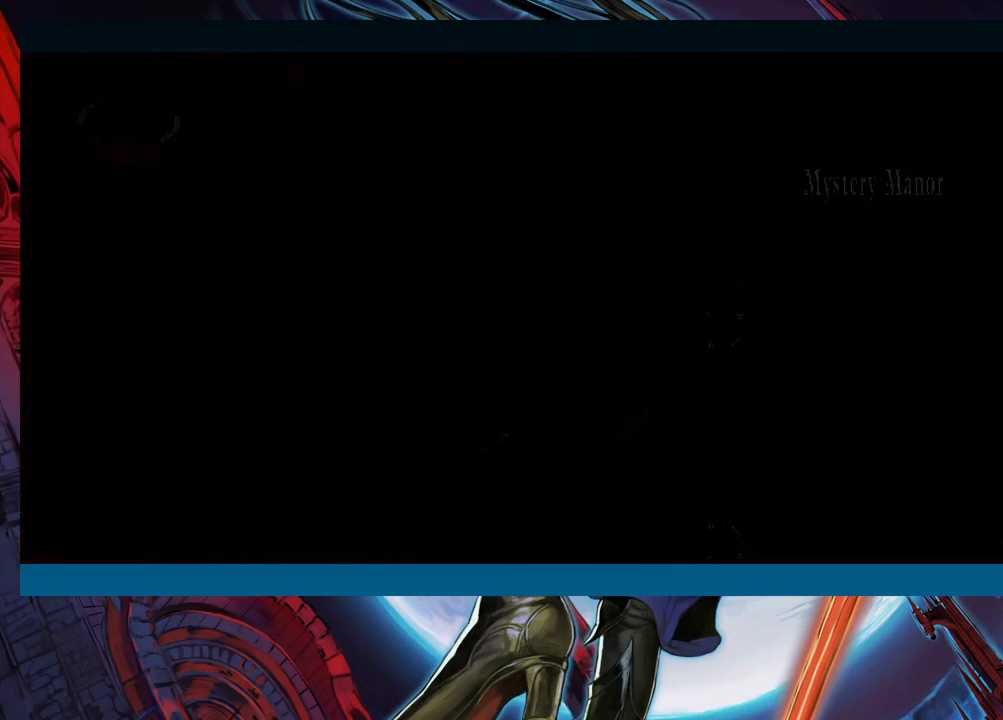
{"buttons": [], "left_stick": "center", "events": []}
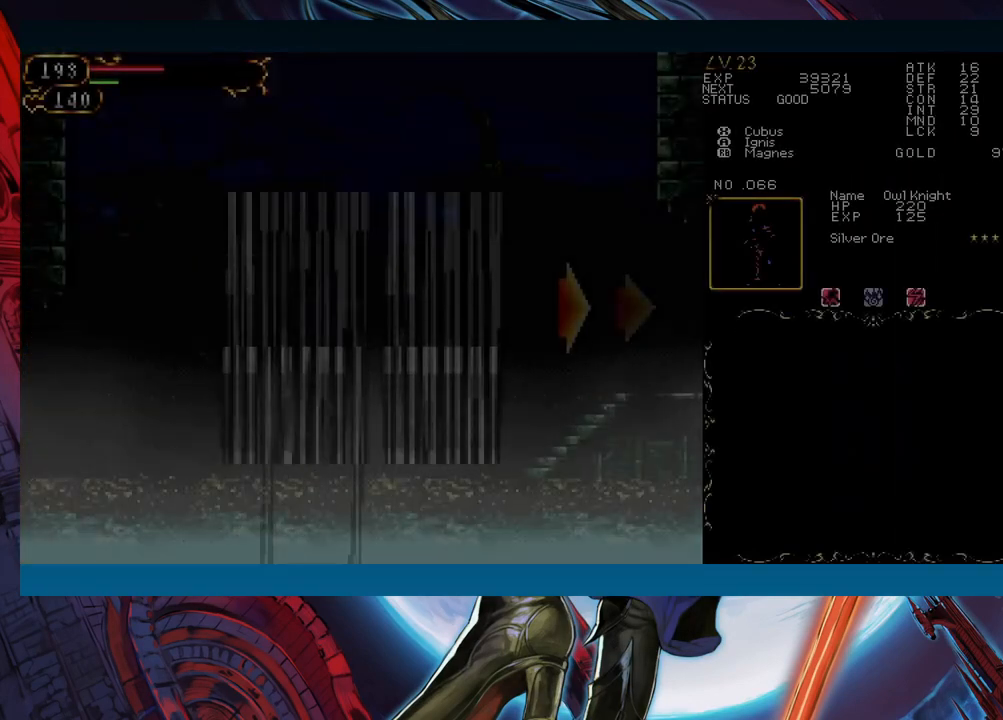
{"buttons": [], "left_stick": "center", "events": []}
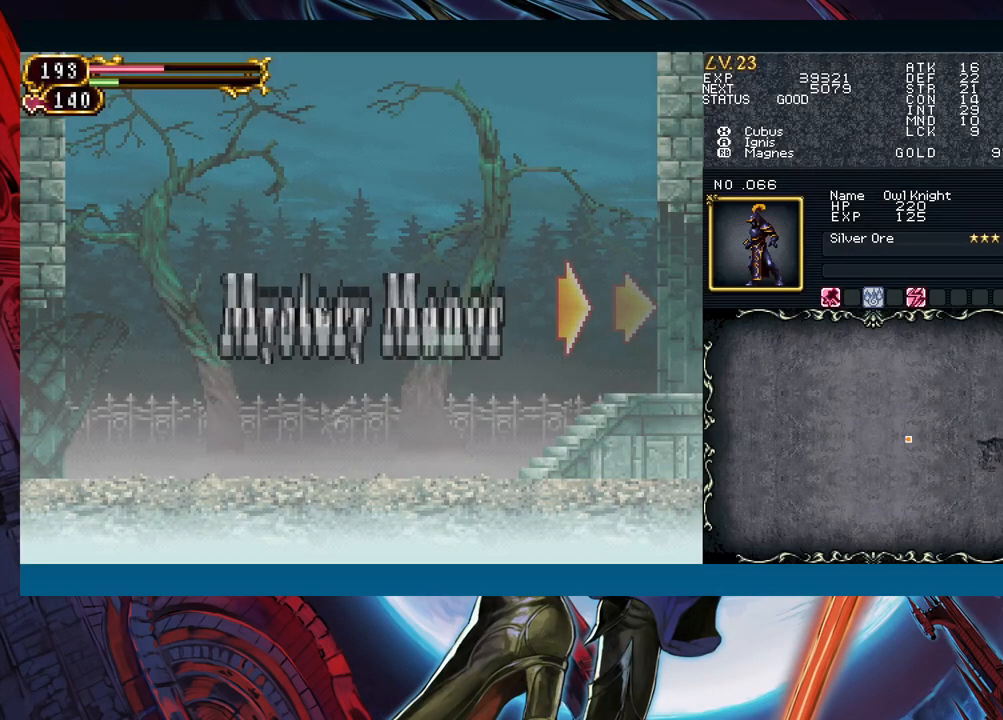
{"buttons": [], "left_stick": "center", "events": []}
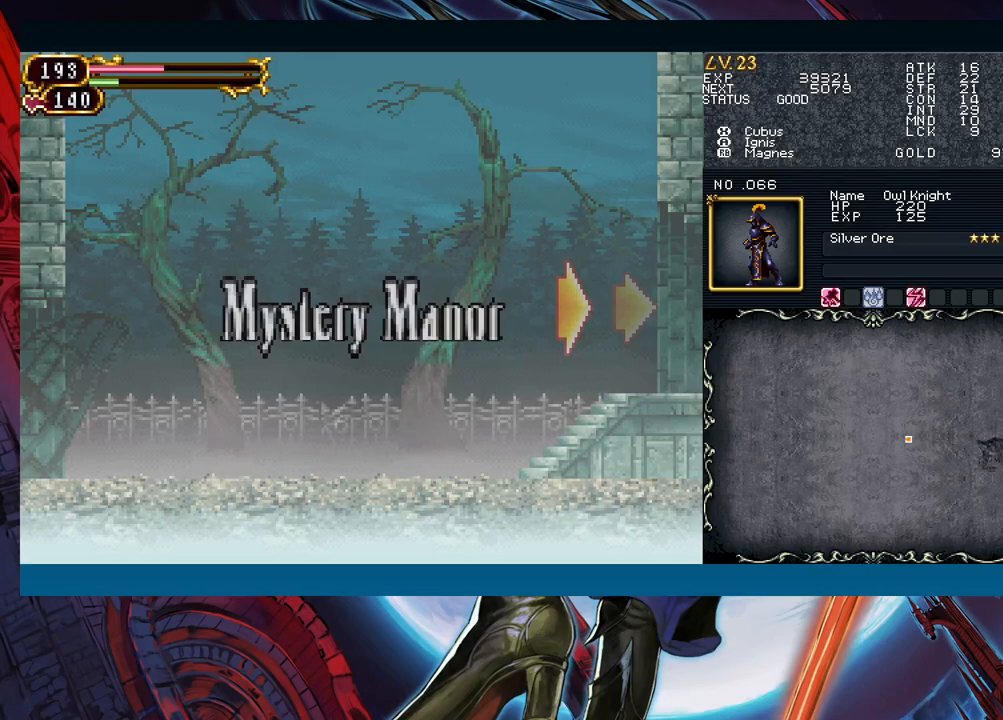
{"buttons": [], "left_stick": "center", "events": []}
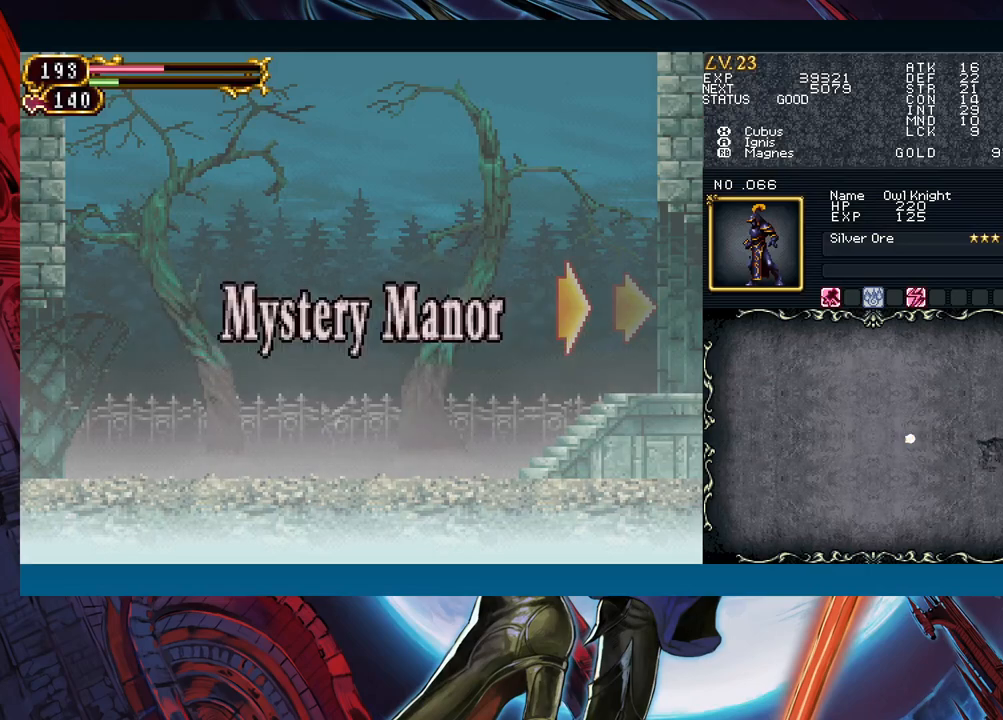
{"buttons": [], "left_stick": "center", "events": []}
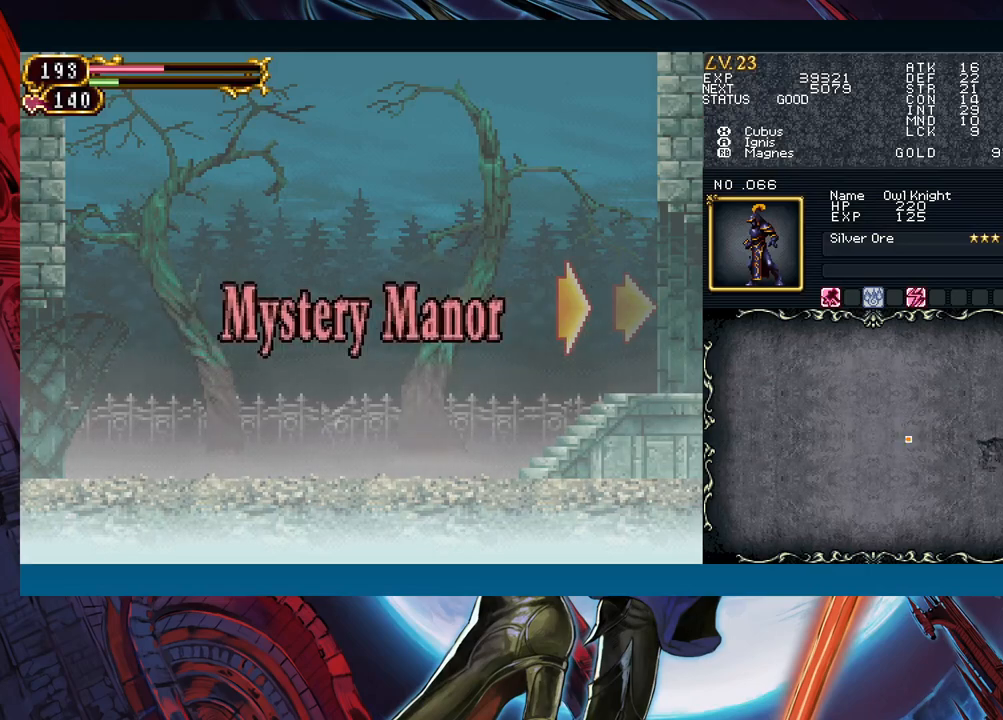
{"buttons": [], "left_stick": "center", "events": []}
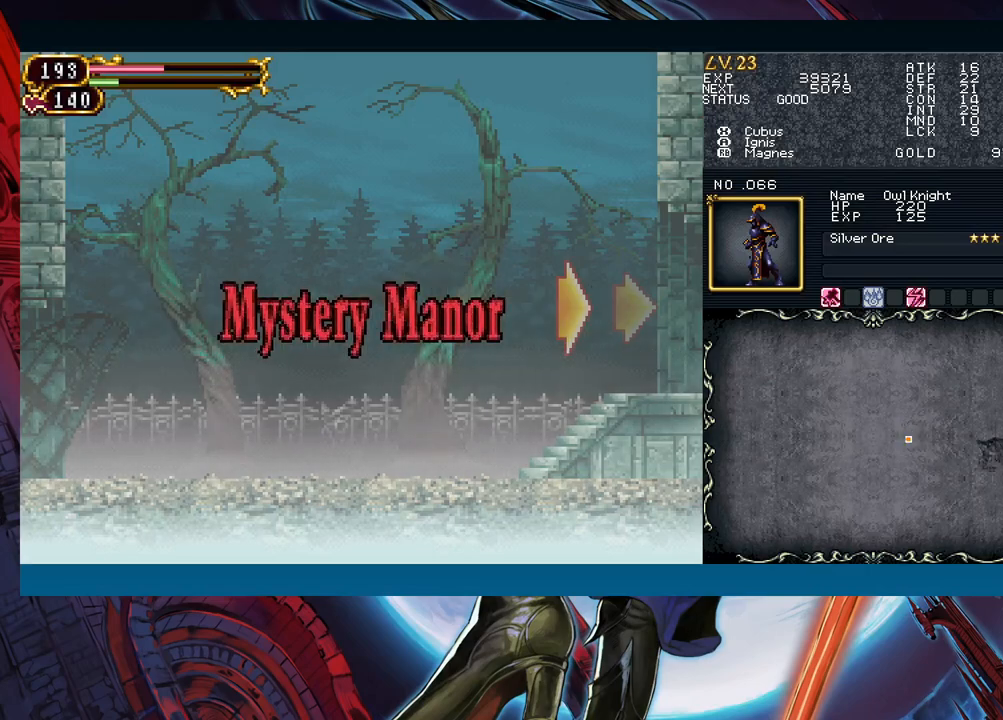
{"buttons": [], "left_stick": "center", "events": []}
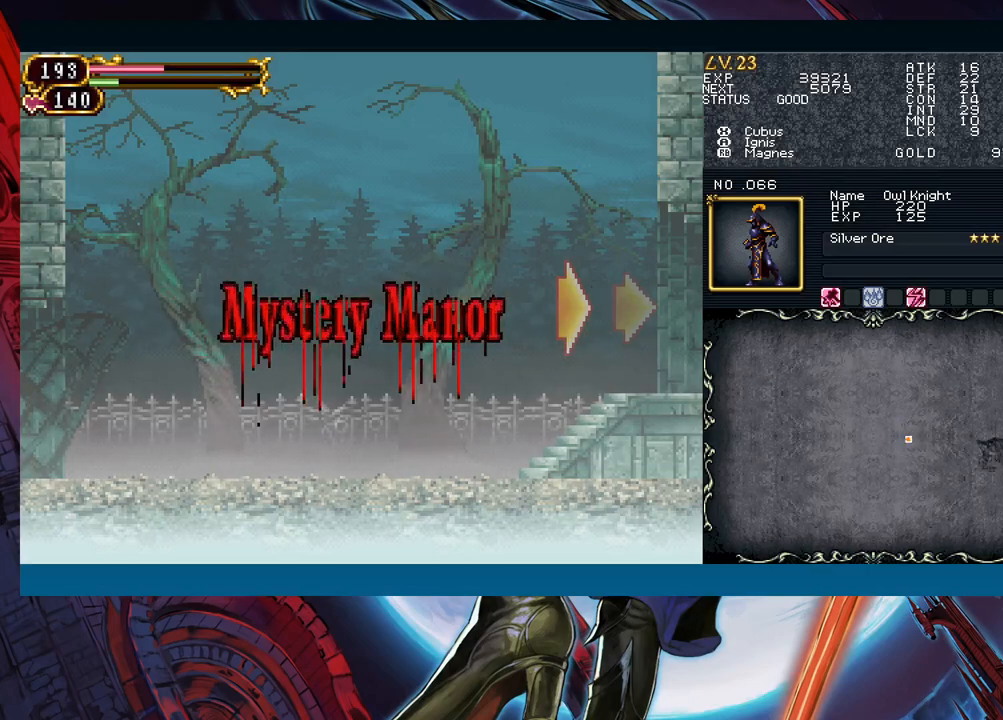
{"buttons": [], "left_stick": "center", "events": []}
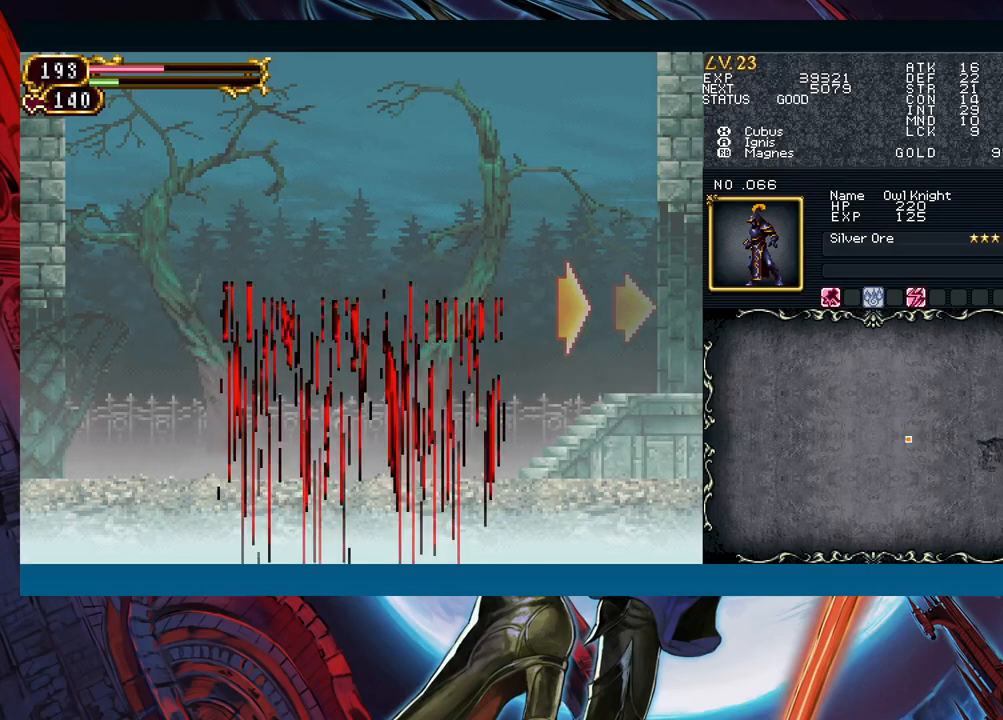
{"buttons": [], "left_stick": "center", "events": []}
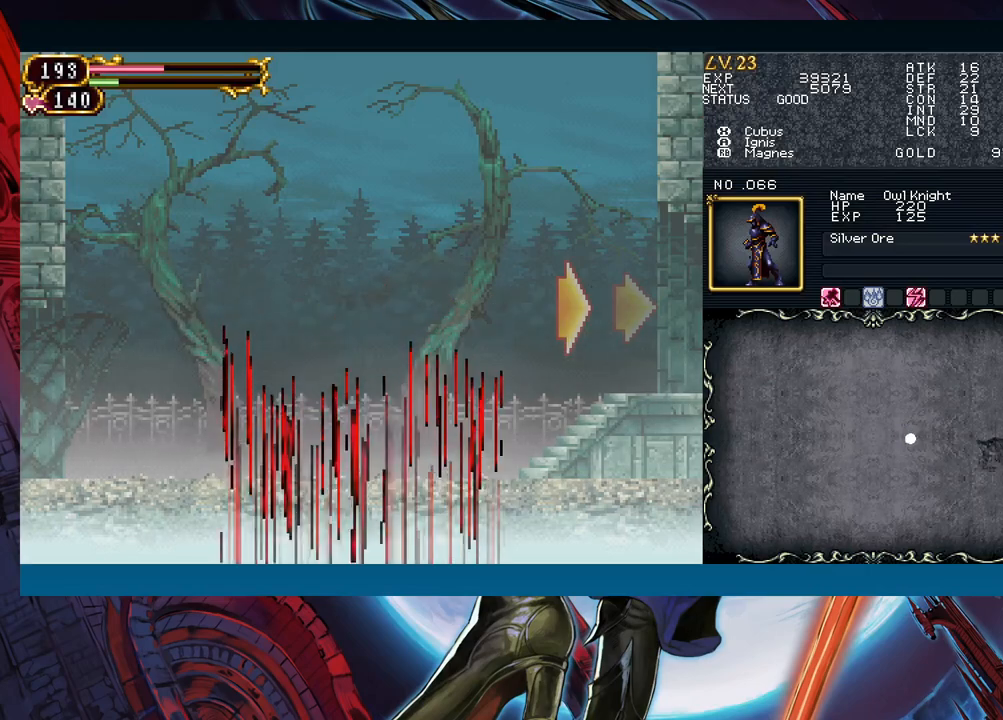
{"buttons": [], "left_stick": "right", "events": [[267, "left_stick", "right"]]}
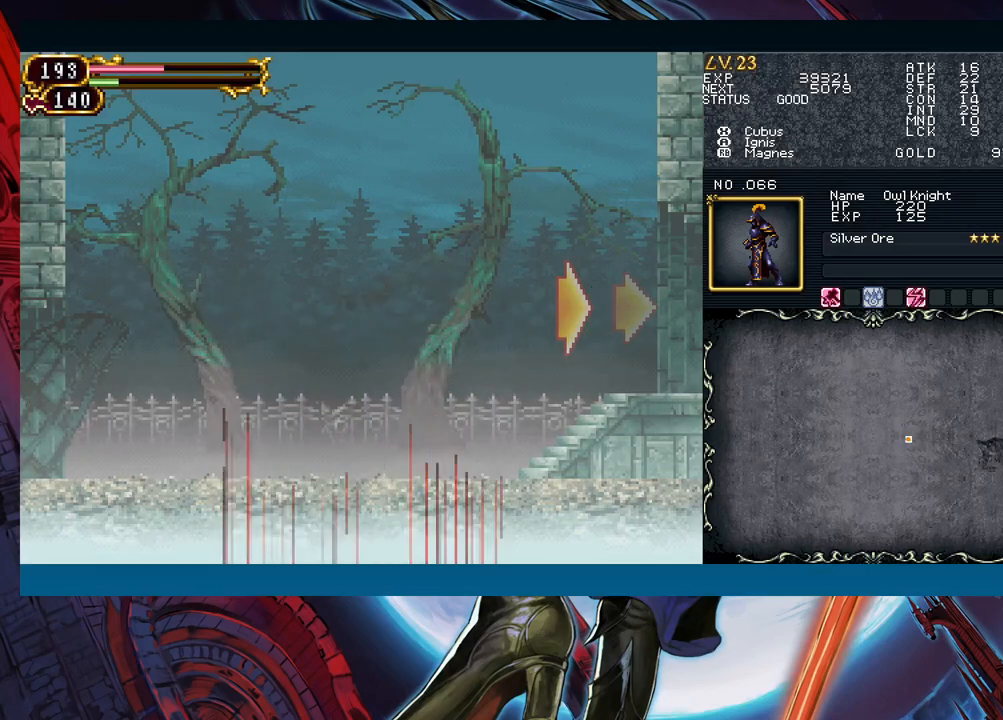
{"buttons": [], "left_stick": "right", "events": []}
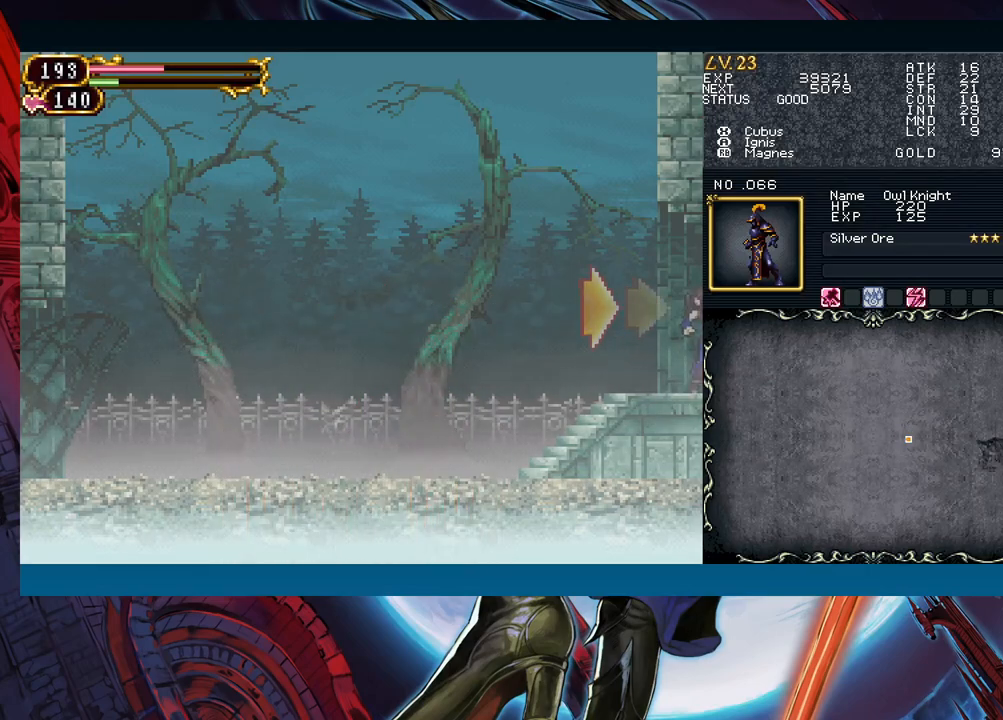
{"buttons": ["START"], "left_stick": "center", "events": [[433, "left_stick", "center"], [450, "START", "down"]]}
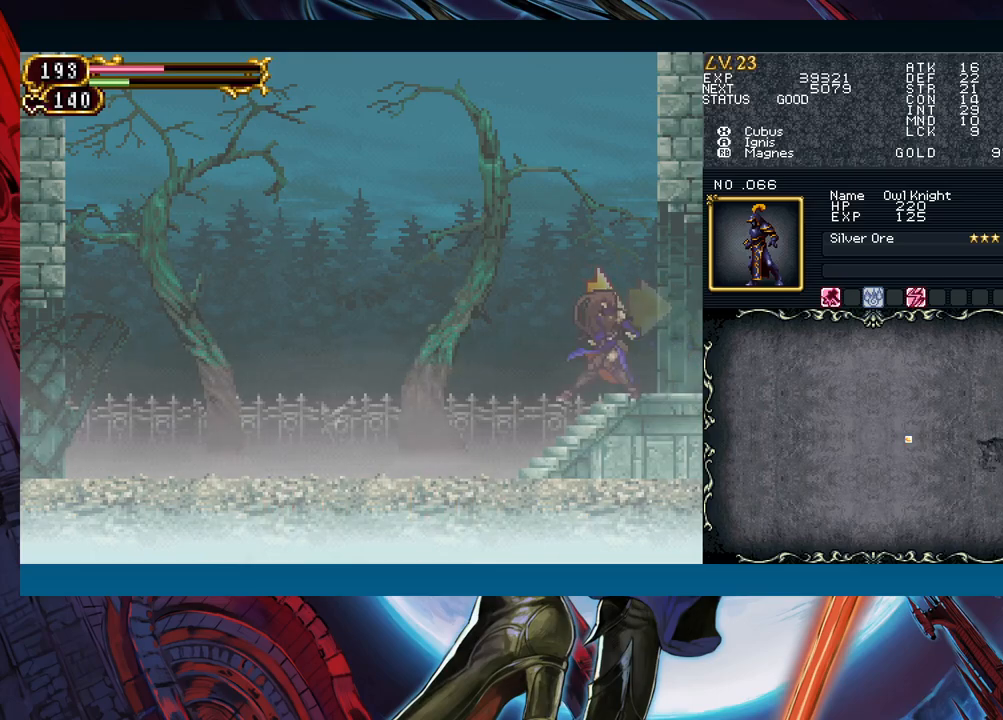
{"buttons": ["START"], "left_stick": "center", "events": [[50, "START", "up"], [400, "START", "down"]]}
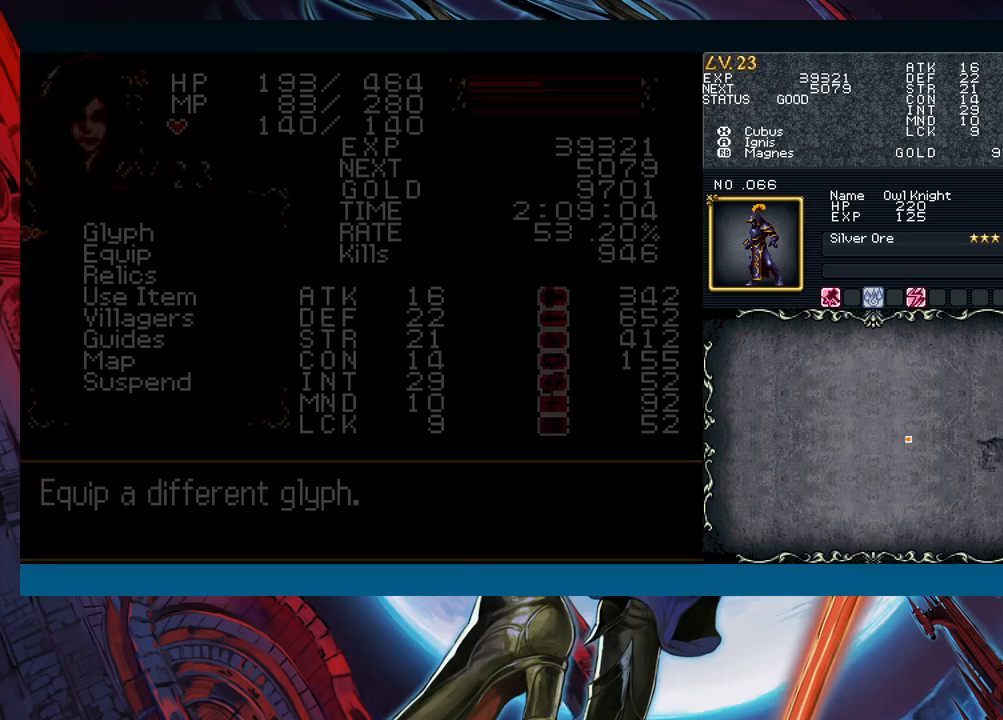
{"buttons": [], "left_stick": "center", "events": [[50, "START", "up"], [167, "A", "down"], [267, "A", "up"]]}
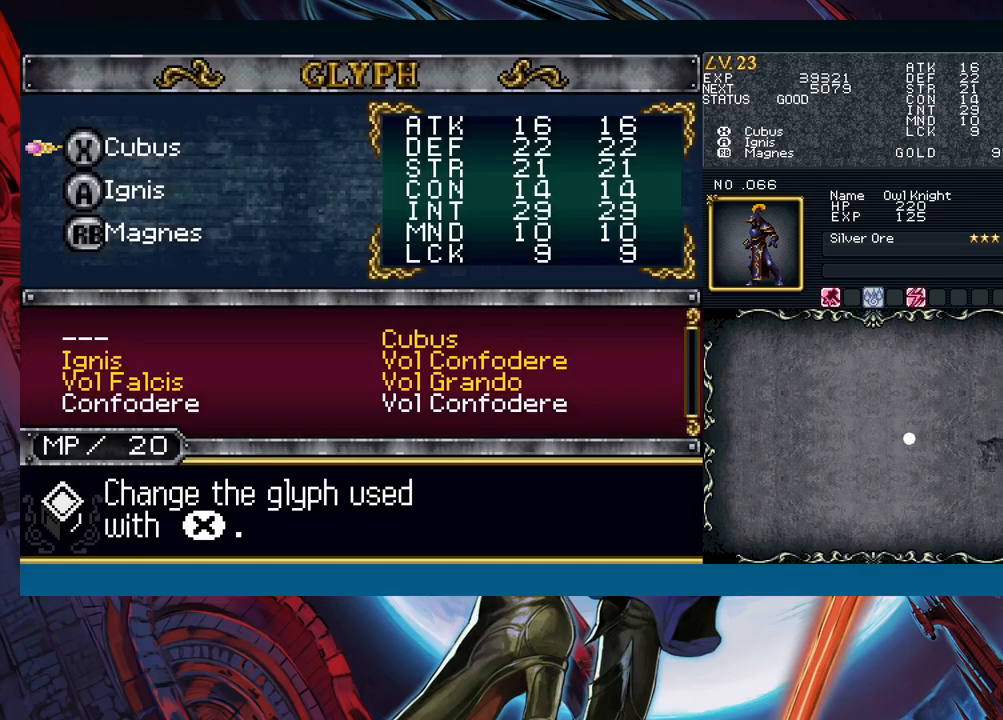
{"buttons": [], "left_stick": "center", "events": [[133, "A", "down"], [183, "A", "up"], [267, "left_stick", "down"], [367, "left_stick", "left"], [433, "left_stick", "center"], [450, "A", "down"], [500, "A", "up"]]}
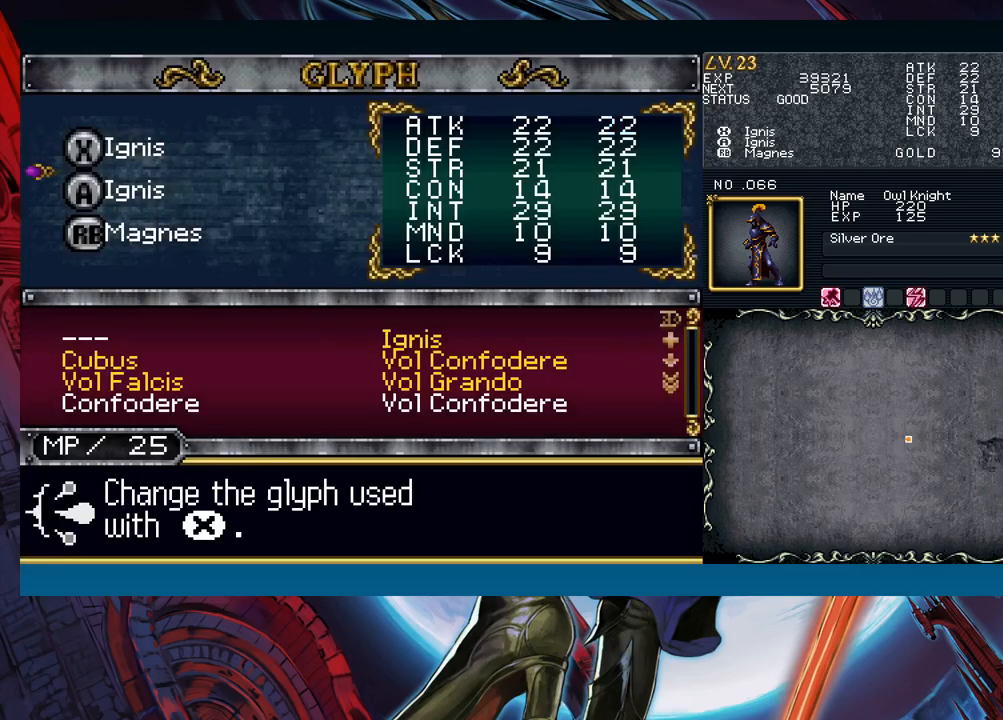
{"buttons": [], "left_stick": "right", "events": [[83, "B", "down"], [150, "B", "up"], [167, "left_stick", "right"], [267, "B", "down"], [350, "B", "up"]]}
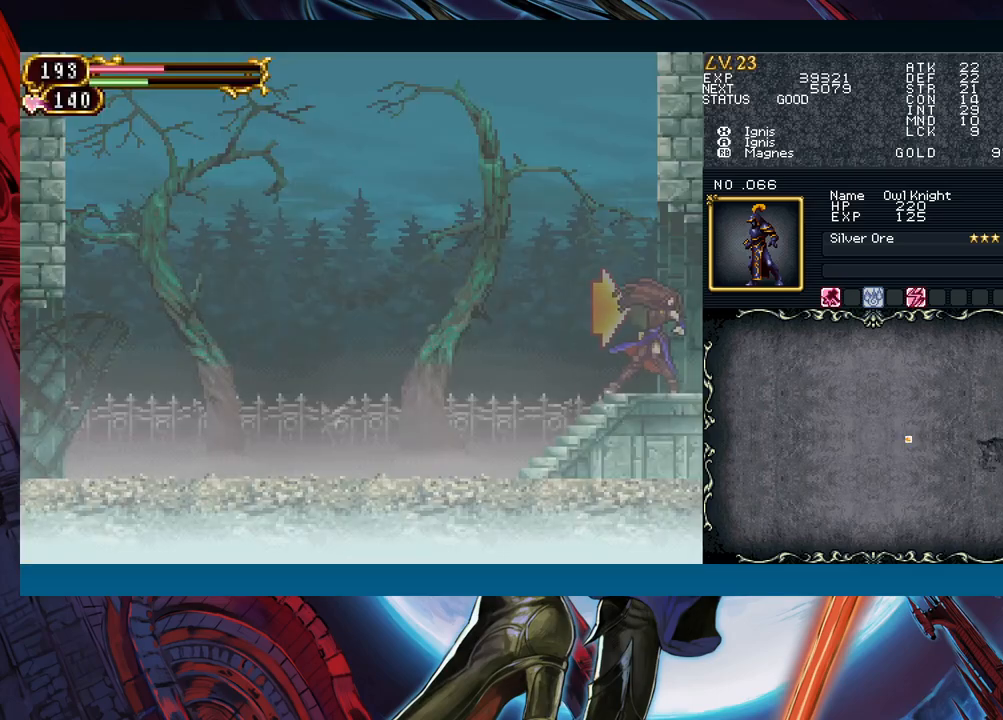
{"buttons": [], "left_stick": "center", "events": [[500, "left_stick", "center"]]}
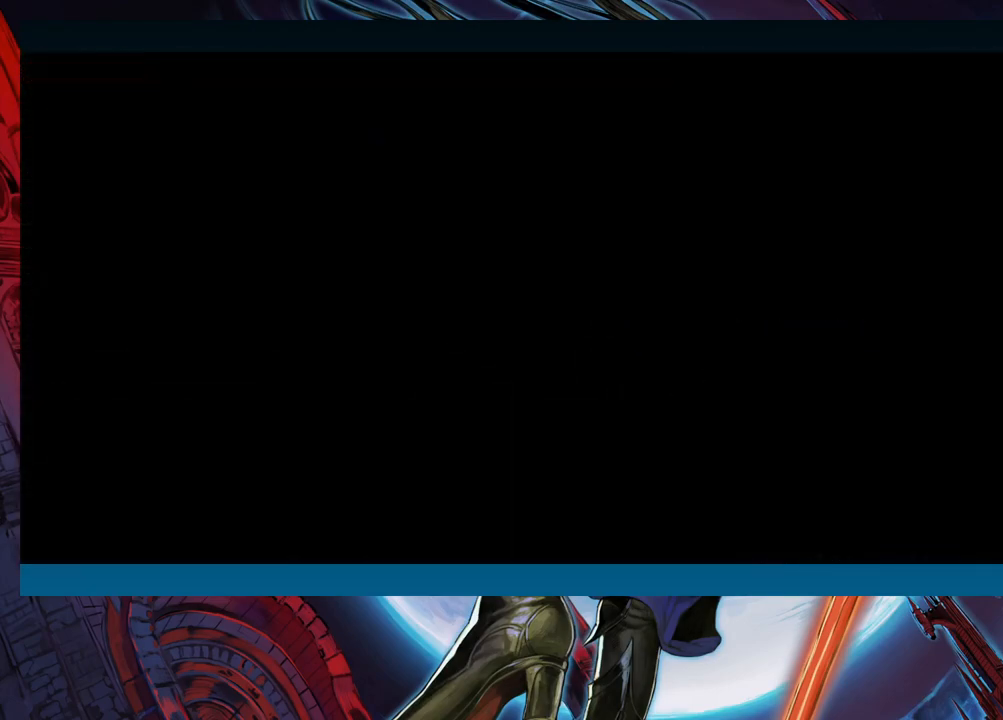
{"buttons": [], "left_stick": "right", "events": [[283, "left_stick", "right"], [383, "left_stick", "down"], [483, "left_stick", "right"]]}
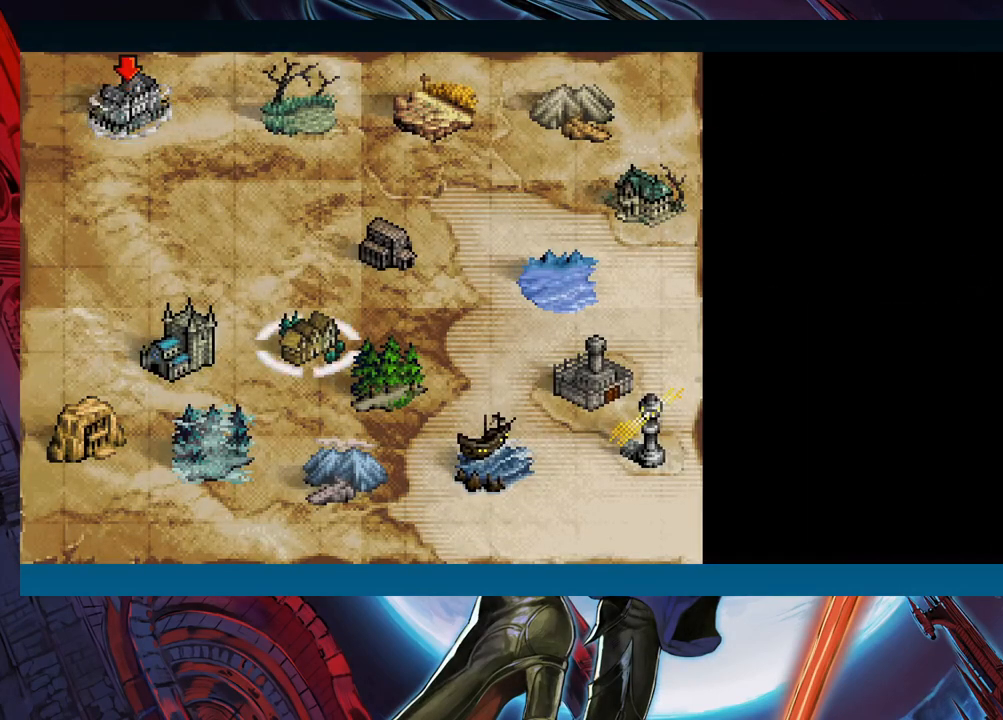
{"buttons": [], "left_stick": "center", "events": [[33, "left_stick", "down"], [117, "left_stick", "right"], [183, "left_stick", "center"]]}
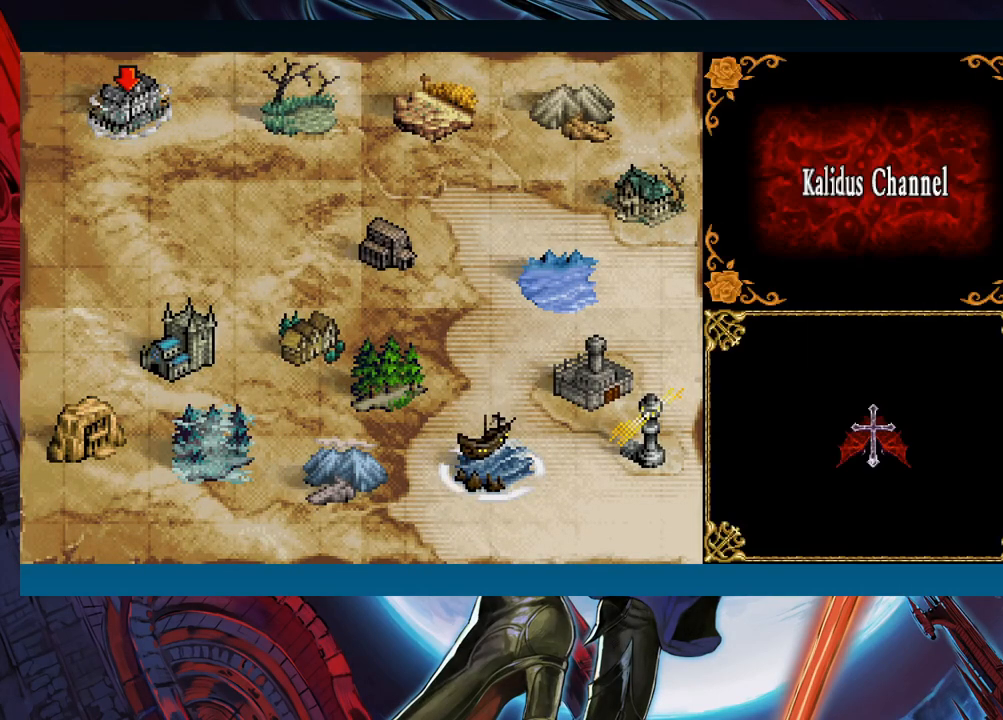
{"buttons": [], "left_stick": "center", "events": [[350, "left_stick", "up-right"], [433, "left_stick", "center"]]}
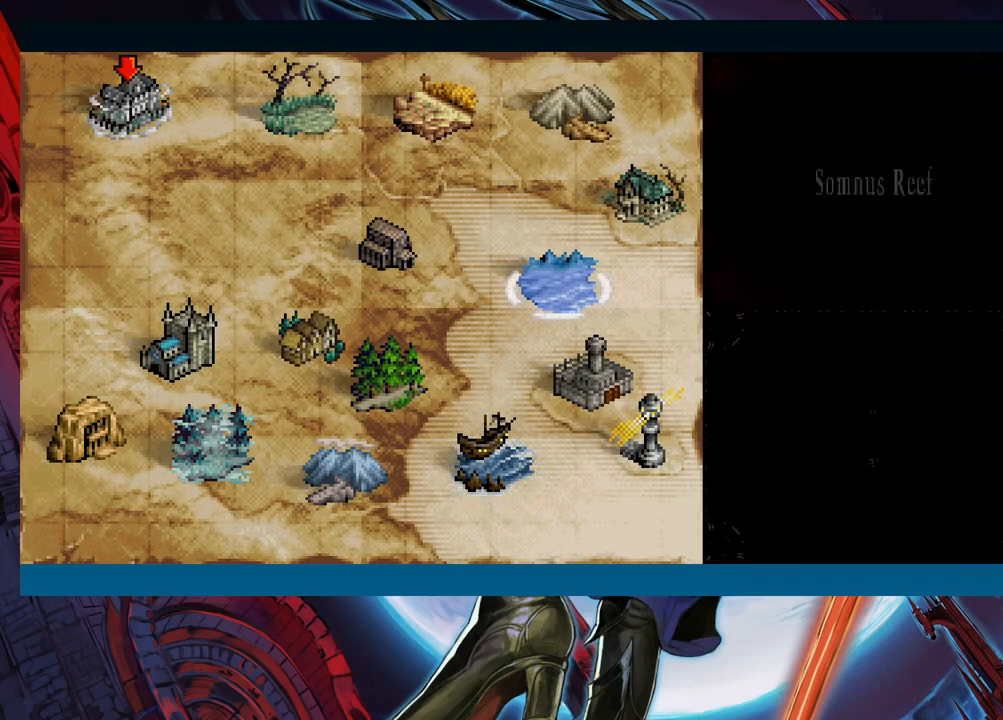
{"buttons": [], "left_stick": "center", "events": [[233, "left_stick", "down"], [333, "left_stick", "center"]]}
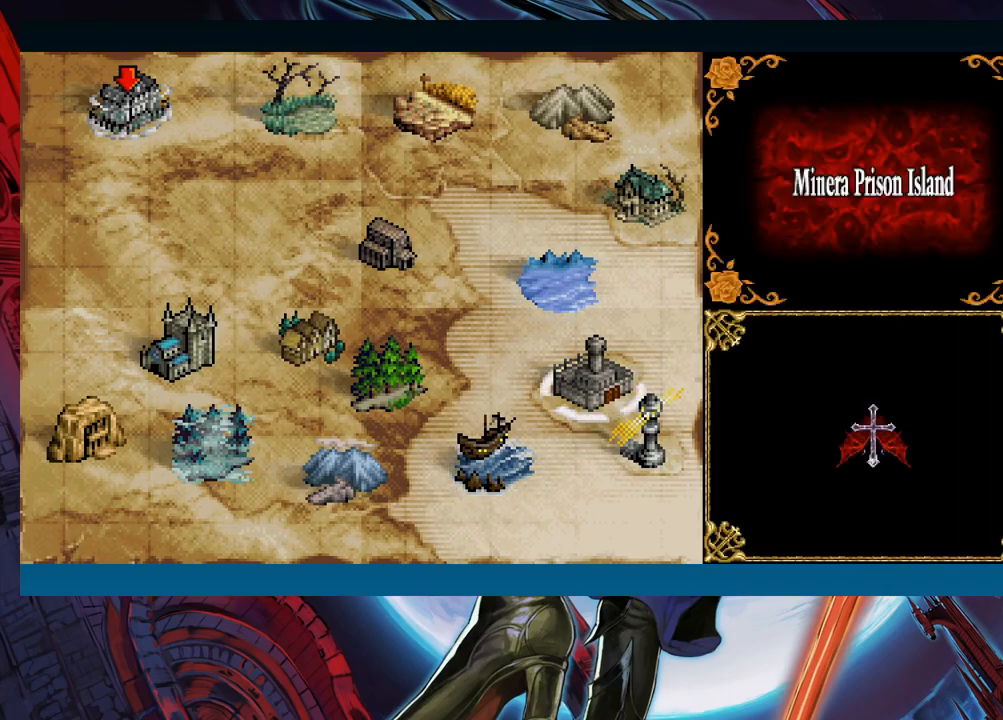
{"buttons": [], "left_stick": "center", "events": [[183, "A", "down"], [267, "A", "up"]]}
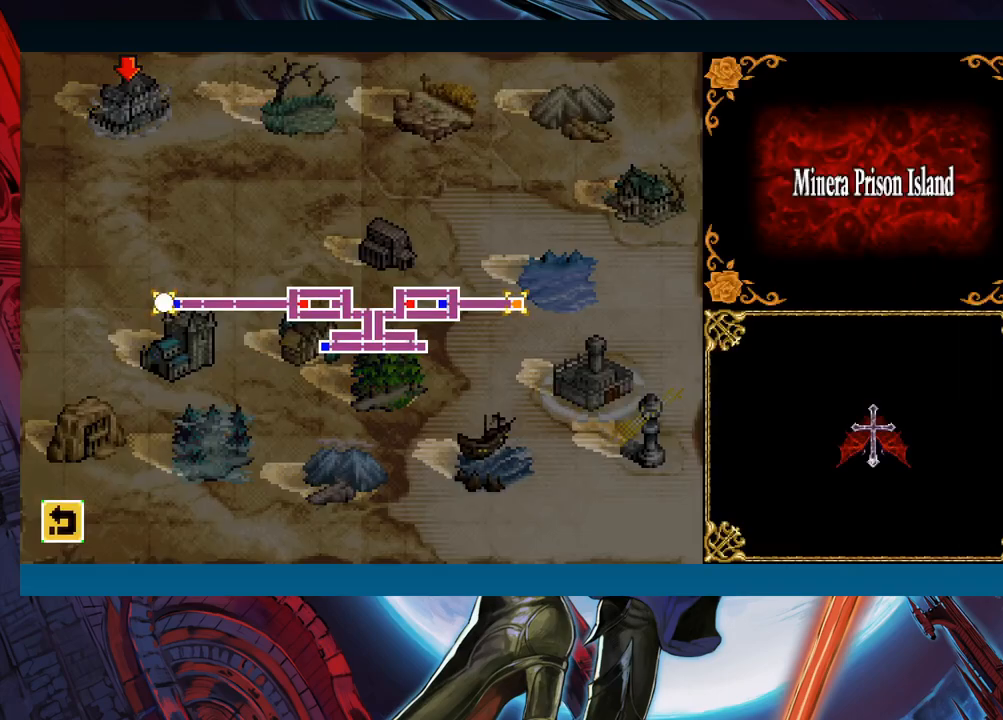
{"buttons": [], "left_stick": "center", "events": []}
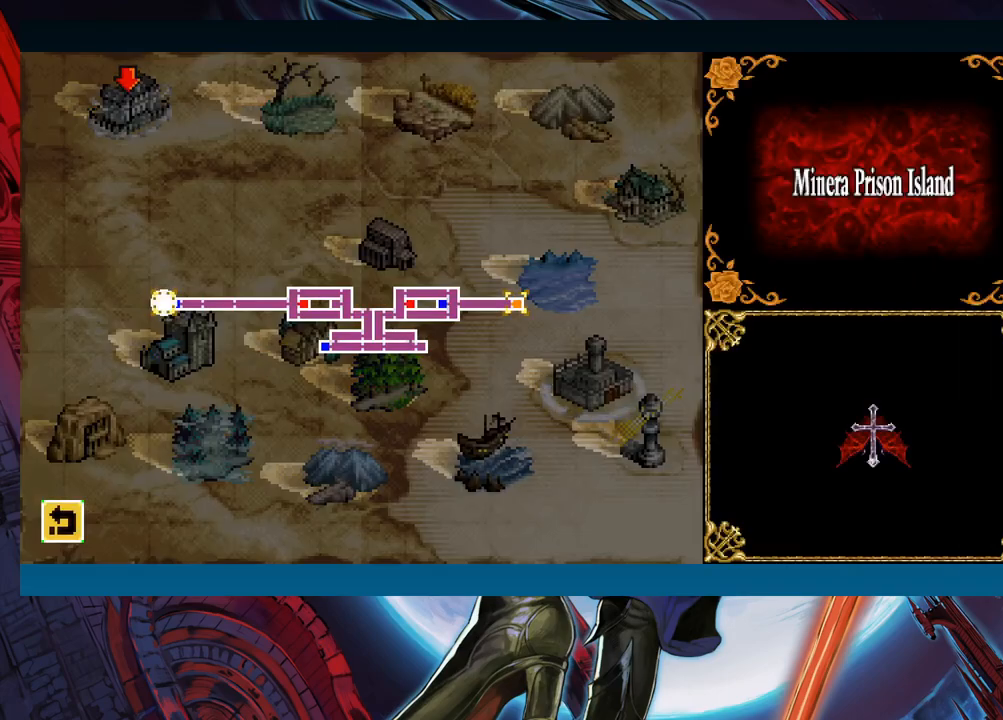
{"buttons": [], "left_stick": "center", "events": []}
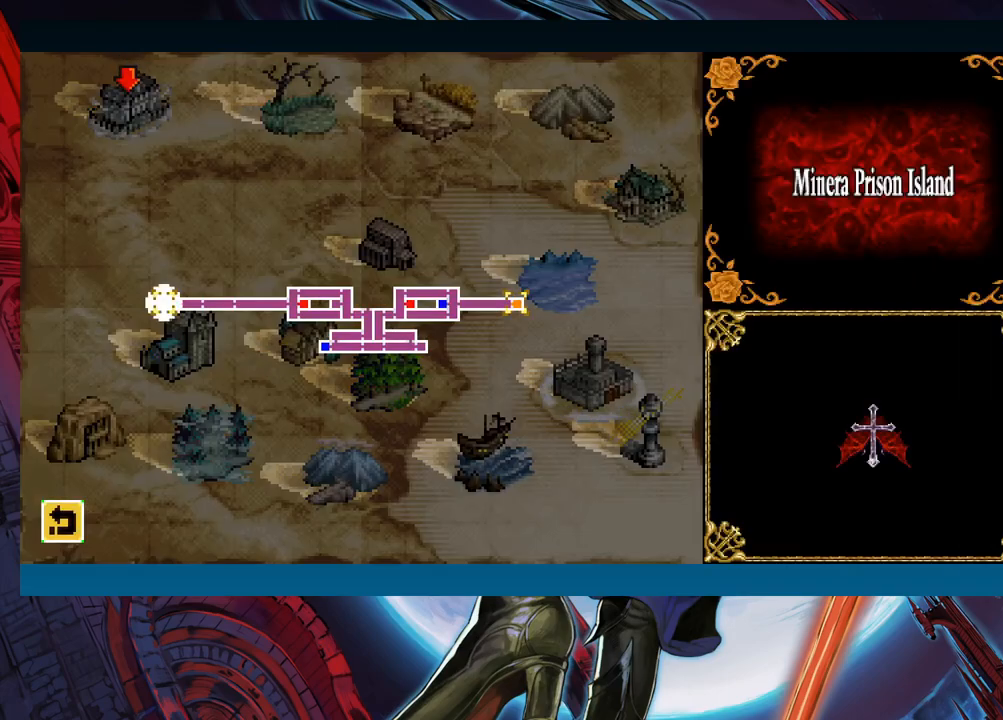
{"buttons": [], "left_stick": "center", "events": []}